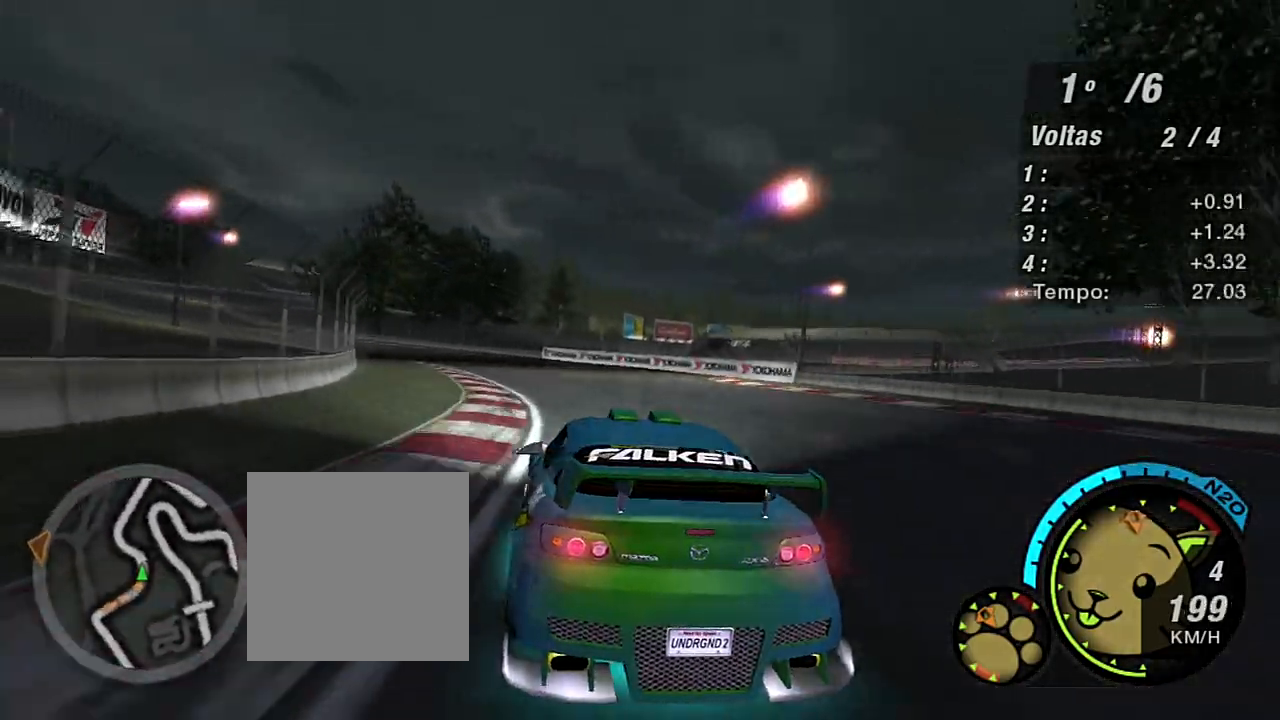
Gameplay with a controller (Xbox layout); each line is a JSON object with the inputs held at the frame after it. "events" lists button and stick changes between this image and that frame as [ms after this image, input, new state], when the widget could be followed in between.
{"buttons": ["R2"], "left_stick": "left", "right_stick": "center", "events": []}
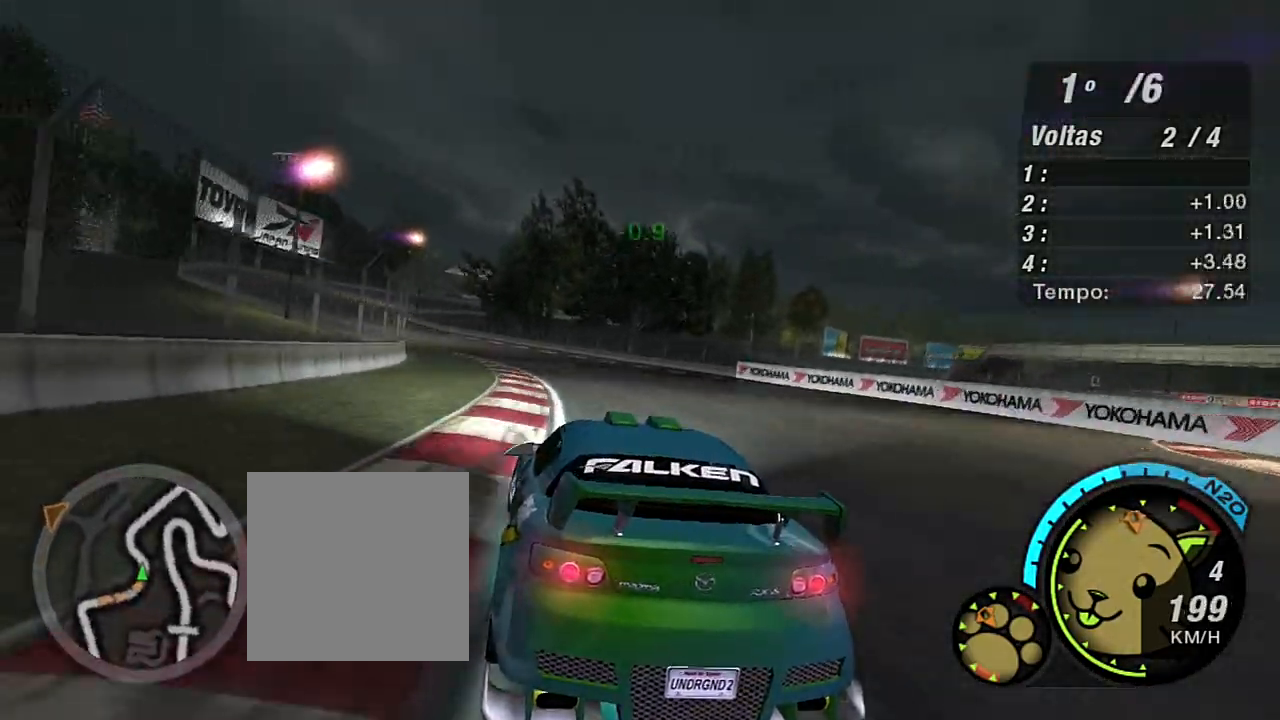
{"buttons": ["R2"], "left_stick": "left", "right_stick": "center", "events": [[134, "left_stick", "up-left"], [401, "left_stick", "left"]]}
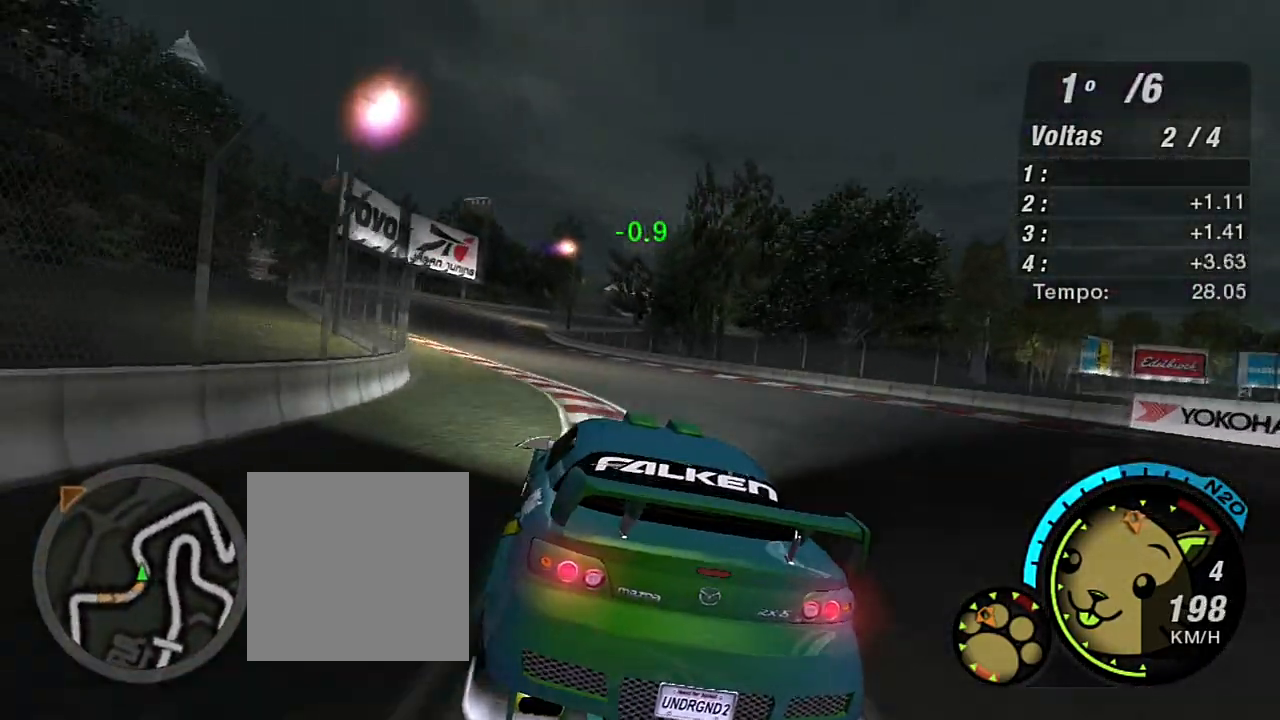
{"buttons": ["R2"], "left_stick": "up-left", "right_stick": "center", "events": [[133, "left_stick", "center"], [200, "left_stick", "left"], [433, "left_stick", "up-left"]]}
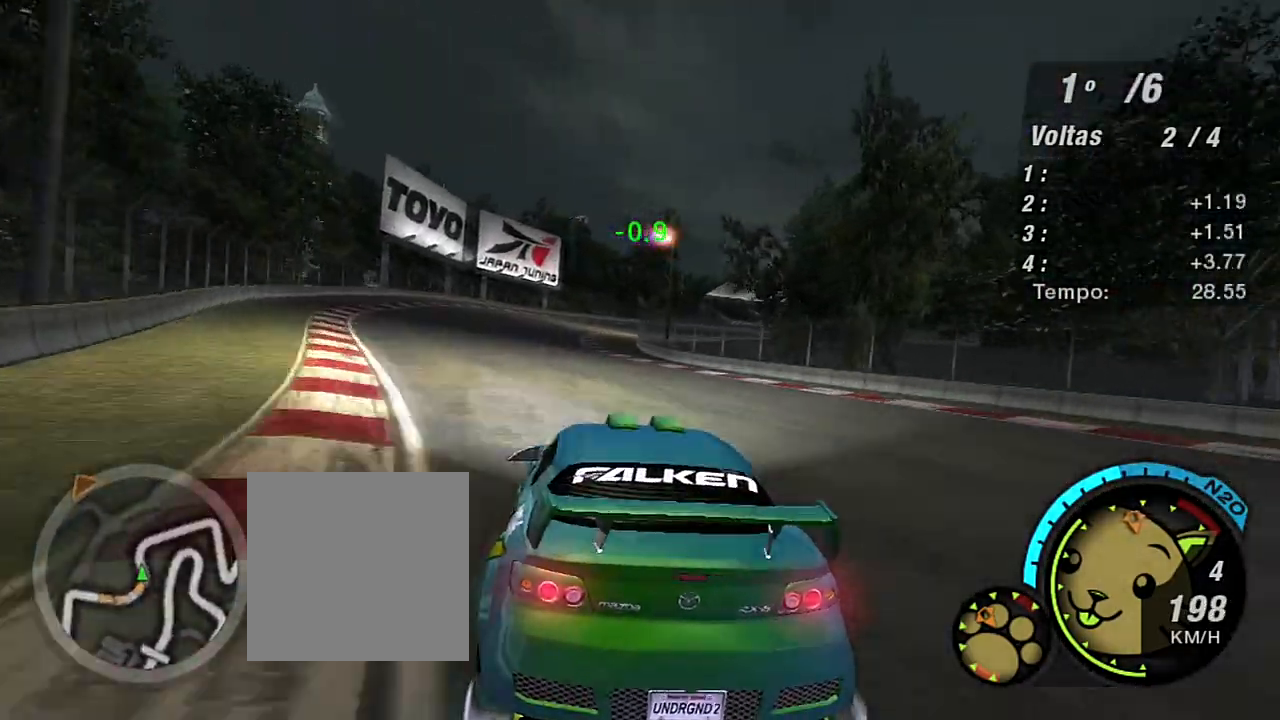
{"buttons": ["R2"], "left_stick": "center", "right_stick": "center", "events": [[34, "left_stick", "center"], [300, "left_stick", "left"], [434, "left_stick", "center"]]}
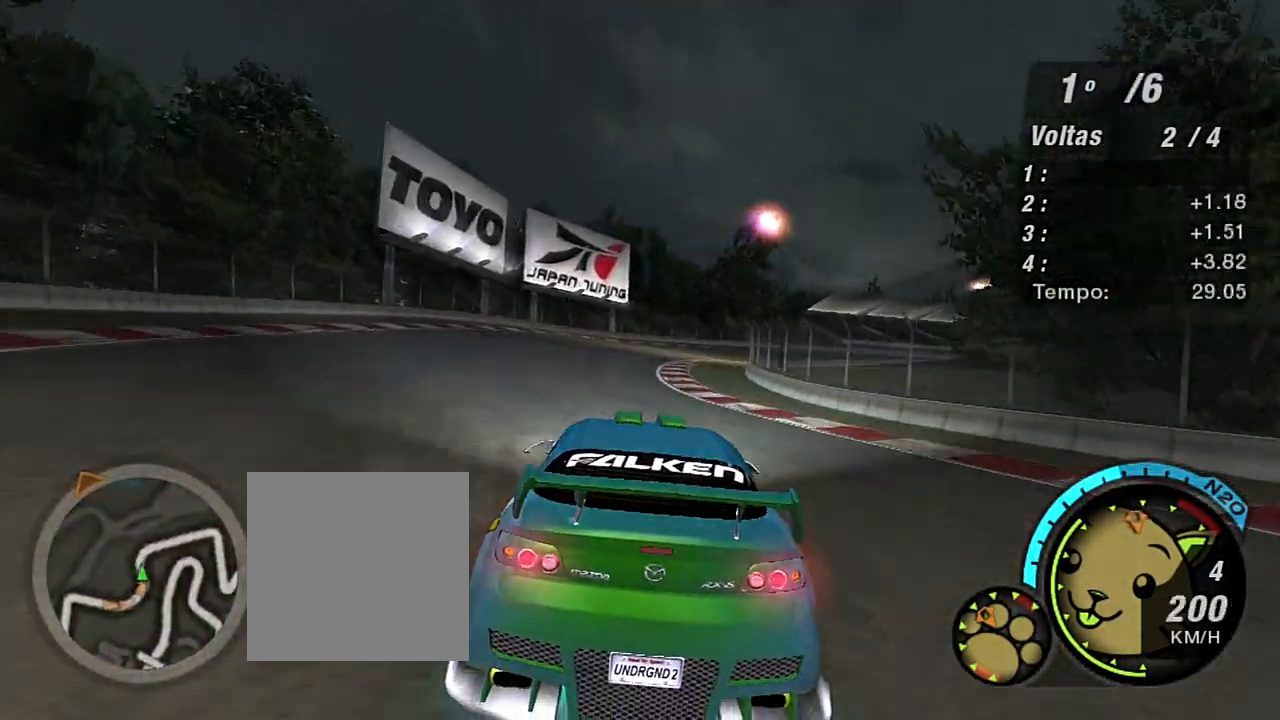
{"buttons": ["R2"], "left_stick": "up-right", "right_stick": "center", "events": [[167, "left_stick", "up-right"]]}
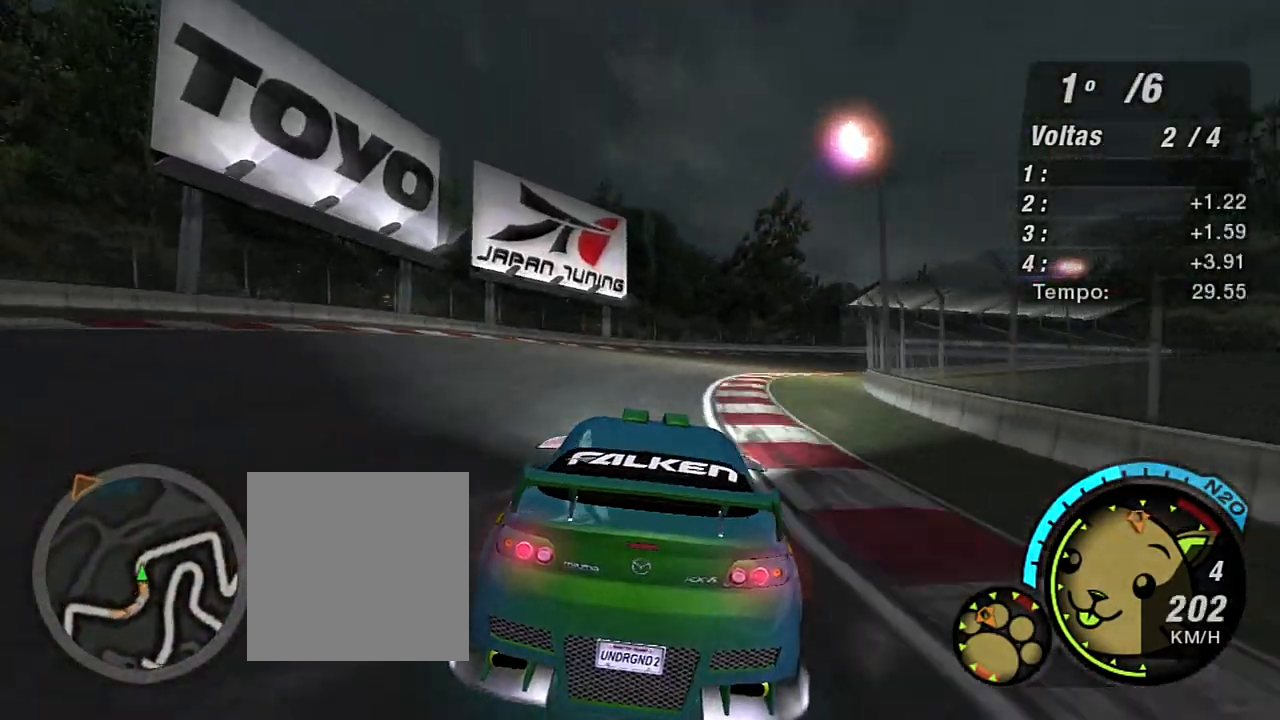
{"buttons": ["R2"], "left_stick": "up-right", "right_stick": "center", "events": []}
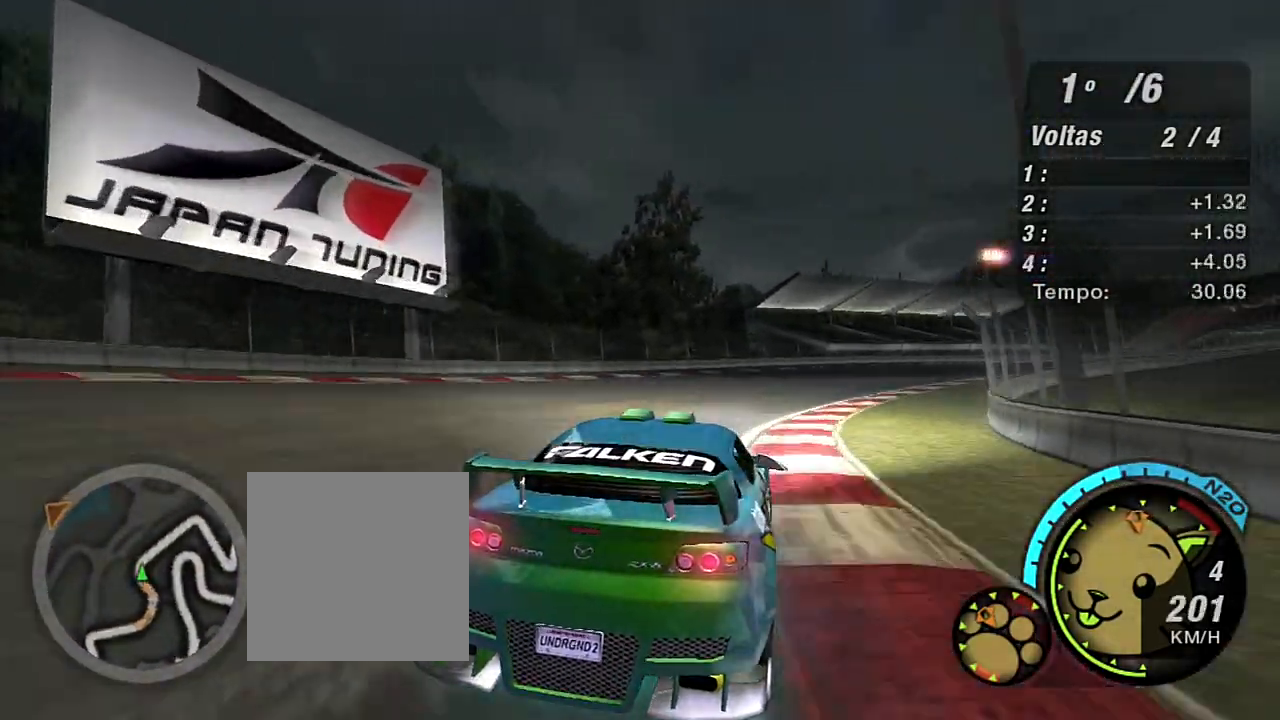
{"buttons": ["R2"], "left_stick": "up-right", "right_stick": "center", "events": []}
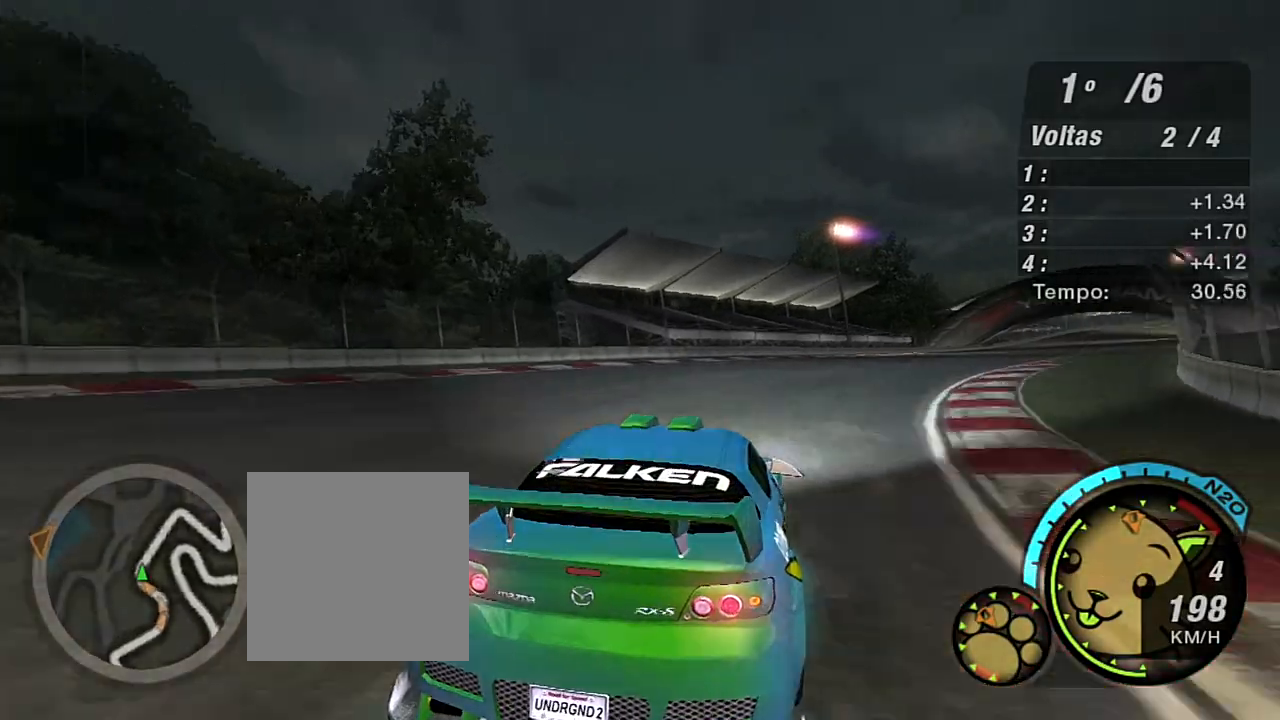
{"buttons": ["R2"], "left_stick": "up", "right_stick": "center", "events": [[501, "left_stick", "up"]]}
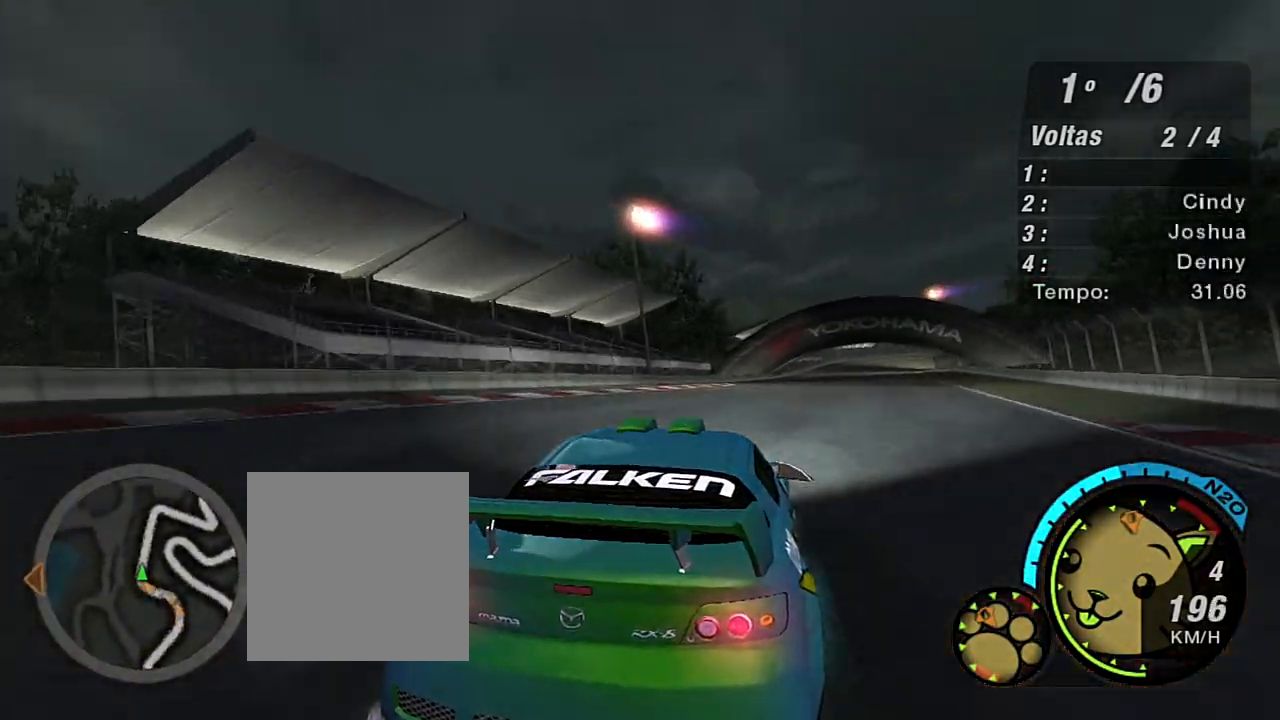
{"buttons": ["R2"], "left_stick": "up", "right_stick": "center", "events": []}
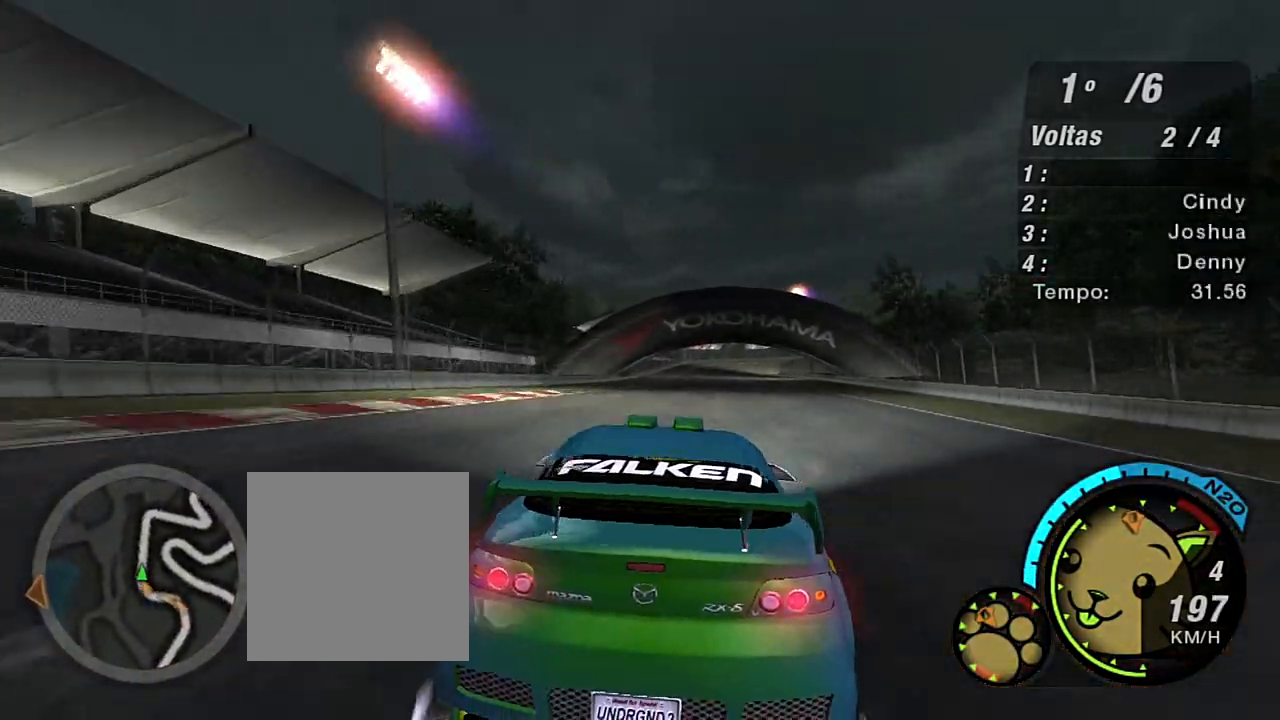
{"buttons": ["R2"], "left_stick": "center", "right_stick": "center", "events": [[200, "left_stick", "center"]]}
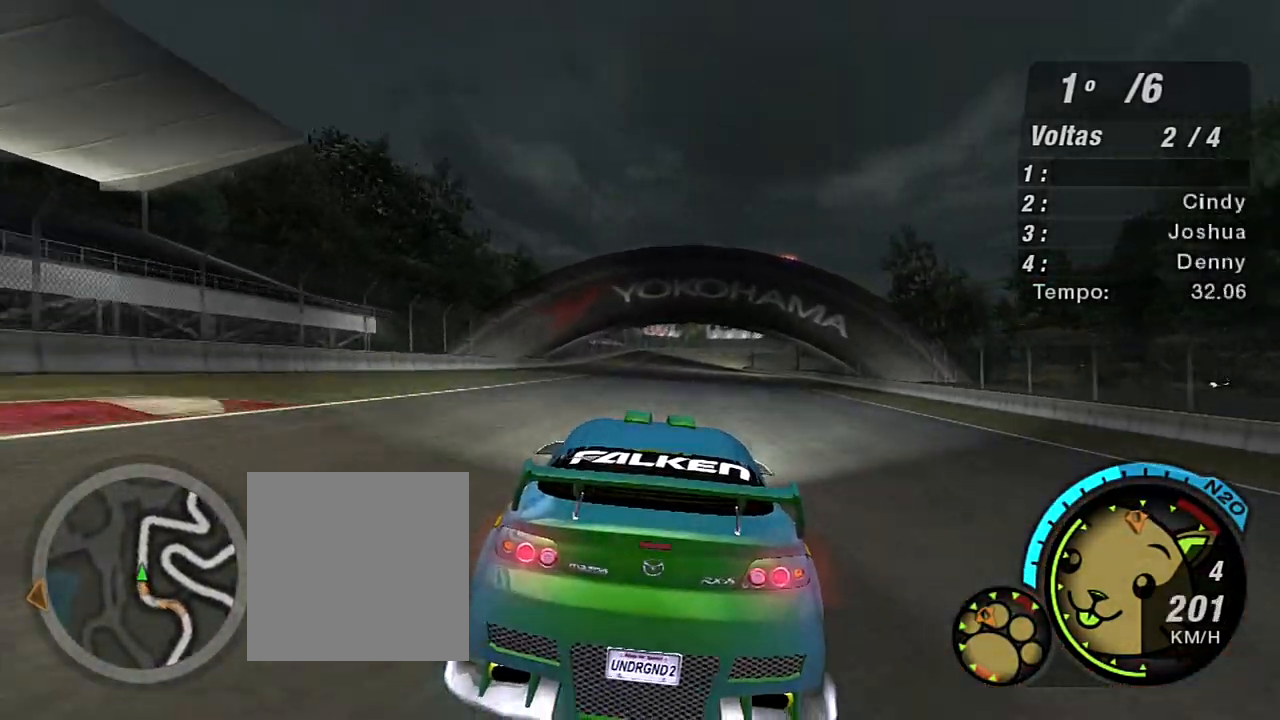
{"buttons": ["R2"], "left_stick": "up-left", "right_stick": "center", "events": [[467, "left_stick", "up-left"]]}
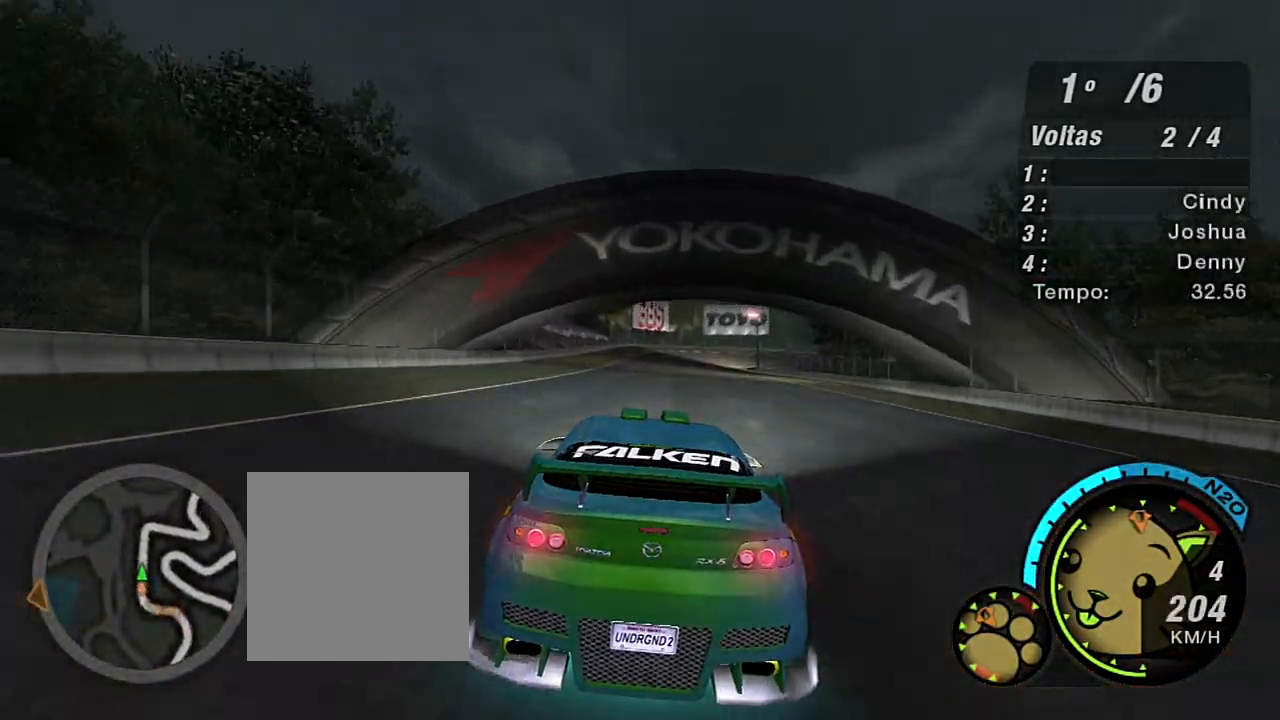
{"buttons": ["R2"], "left_stick": "center", "right_stick": "center", "events": [[34, "left_stick", "up"], [167, "left_stick", "center"]]}
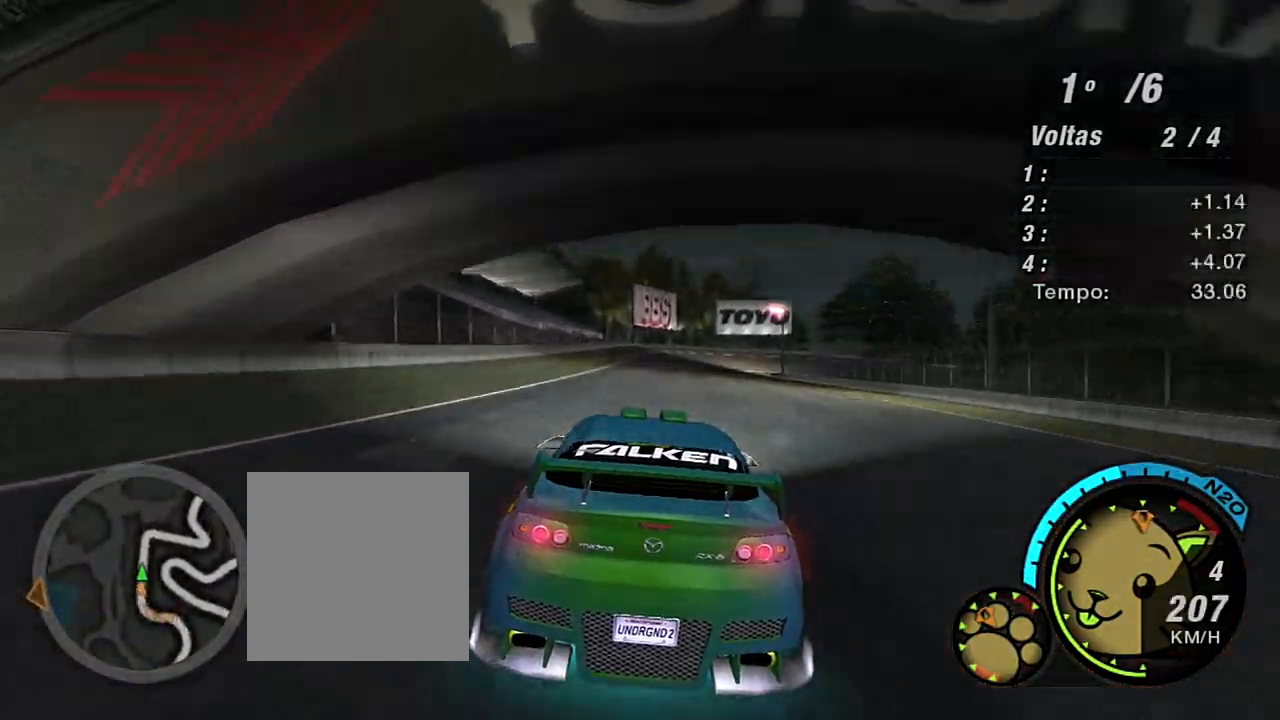
{"buttons": ["R2"], "left_stick": "center", "right_stick": "center", "events": [[133, "left_stick", "up-left"], [300, "left_stick", "center"]]}
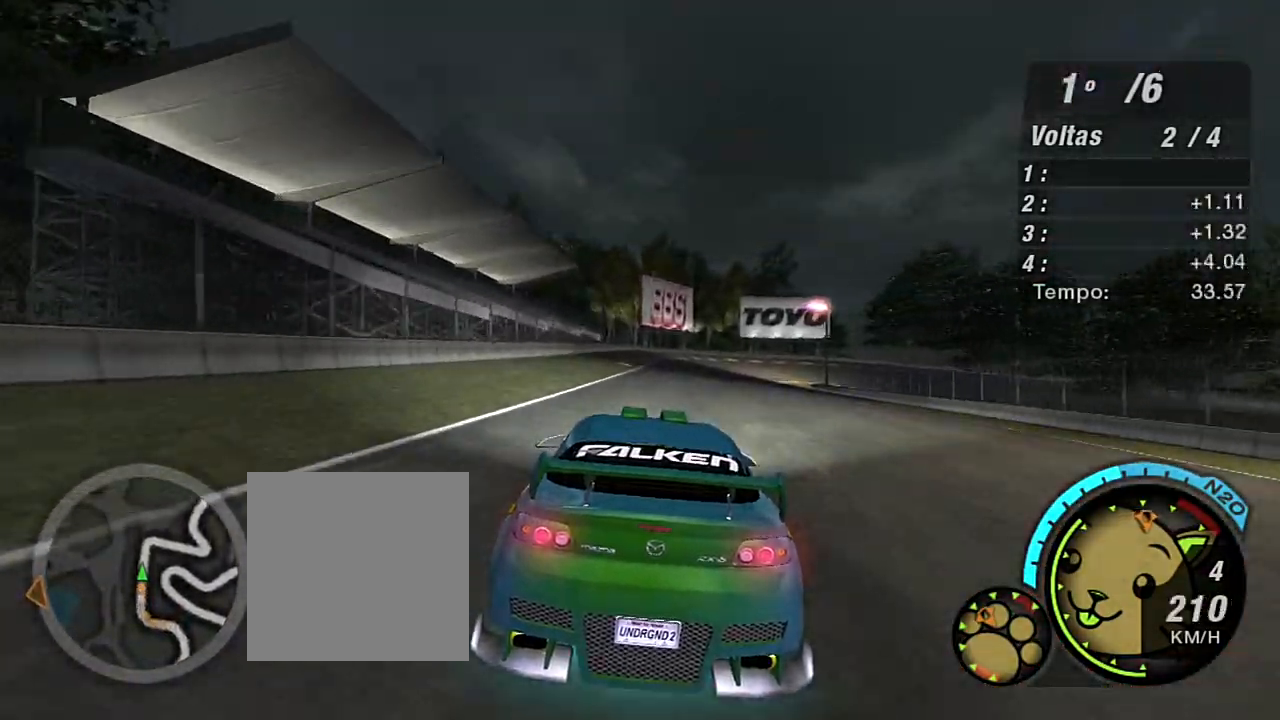
{"buttons": ["R2"], "left_stick": "center", "right_stick": "center", "events": [[34, "left_stick", "up-right"], [267, "left_stick", "center"]]}
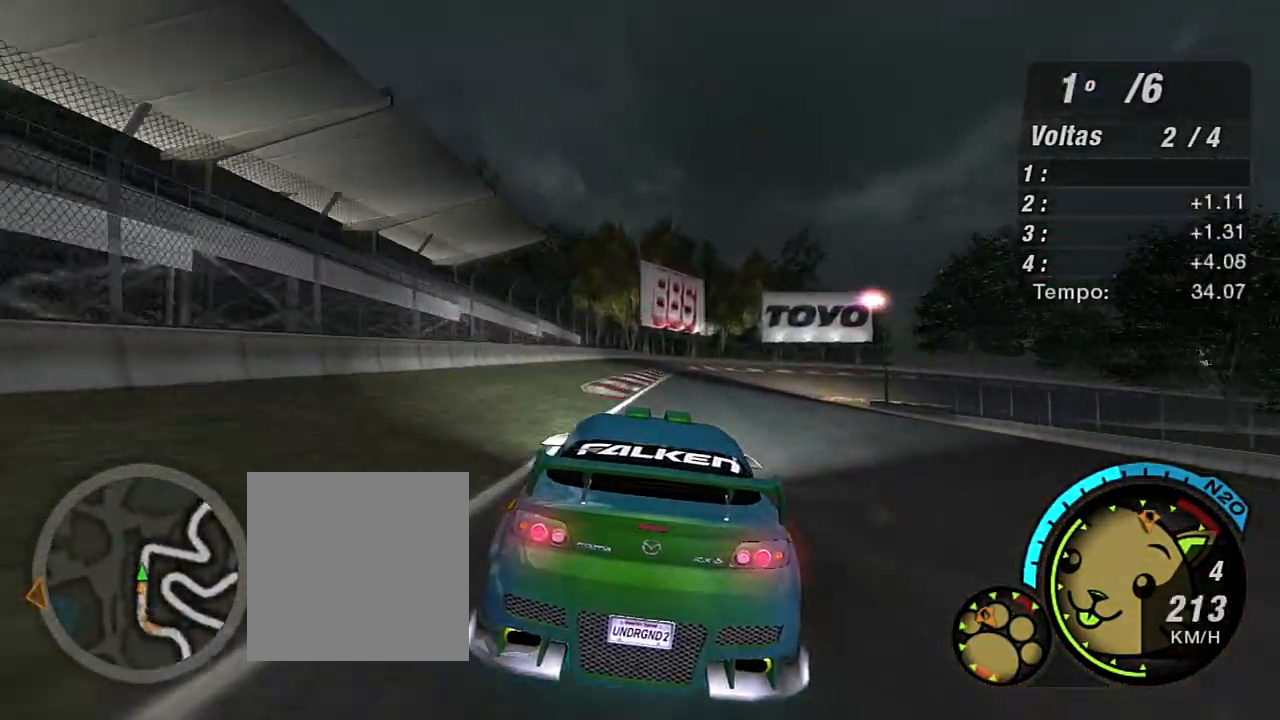
{"buttons": ["L2"], "left_stick": "right", "right_stick": "center", "events": [[133, "left_stick", "right"], [400, "L2", "down"], [500, "R2", "up"]]}
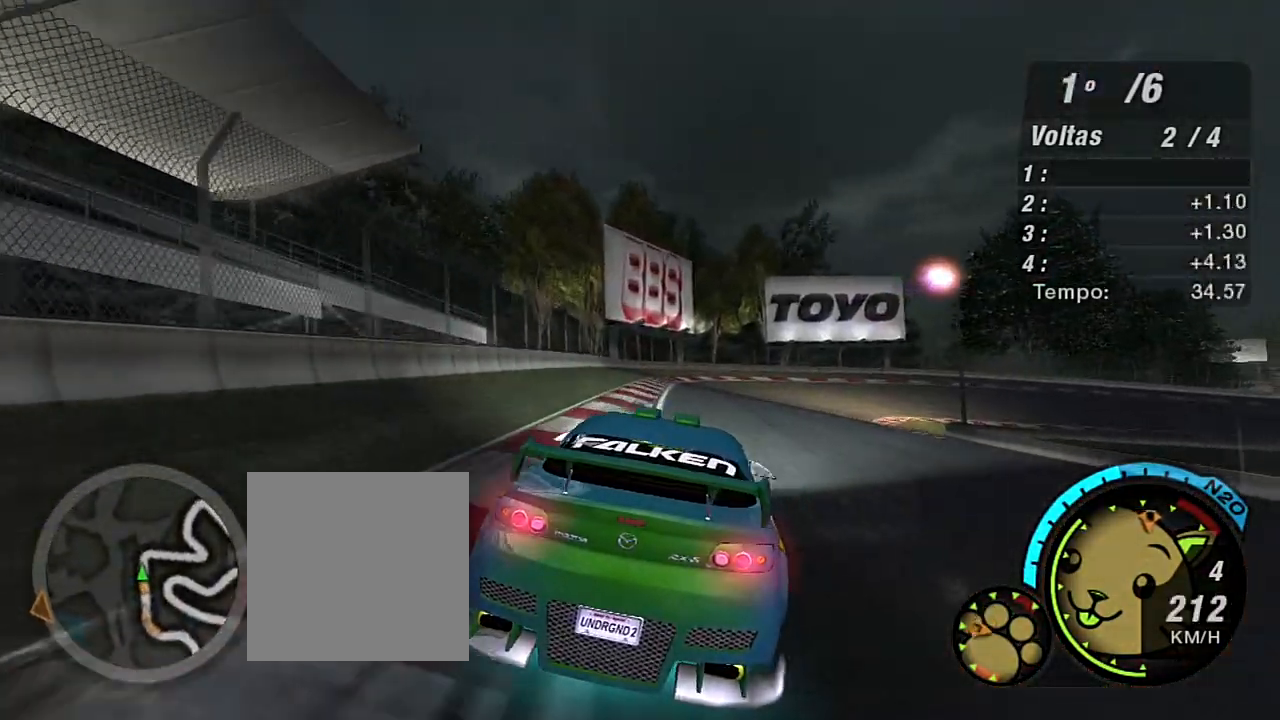
{"buttons": ["L2"], "left_stick": "right", "right_stick": "center", "events": [[367, "L2", "up"], [467, "L2", "down"]]}
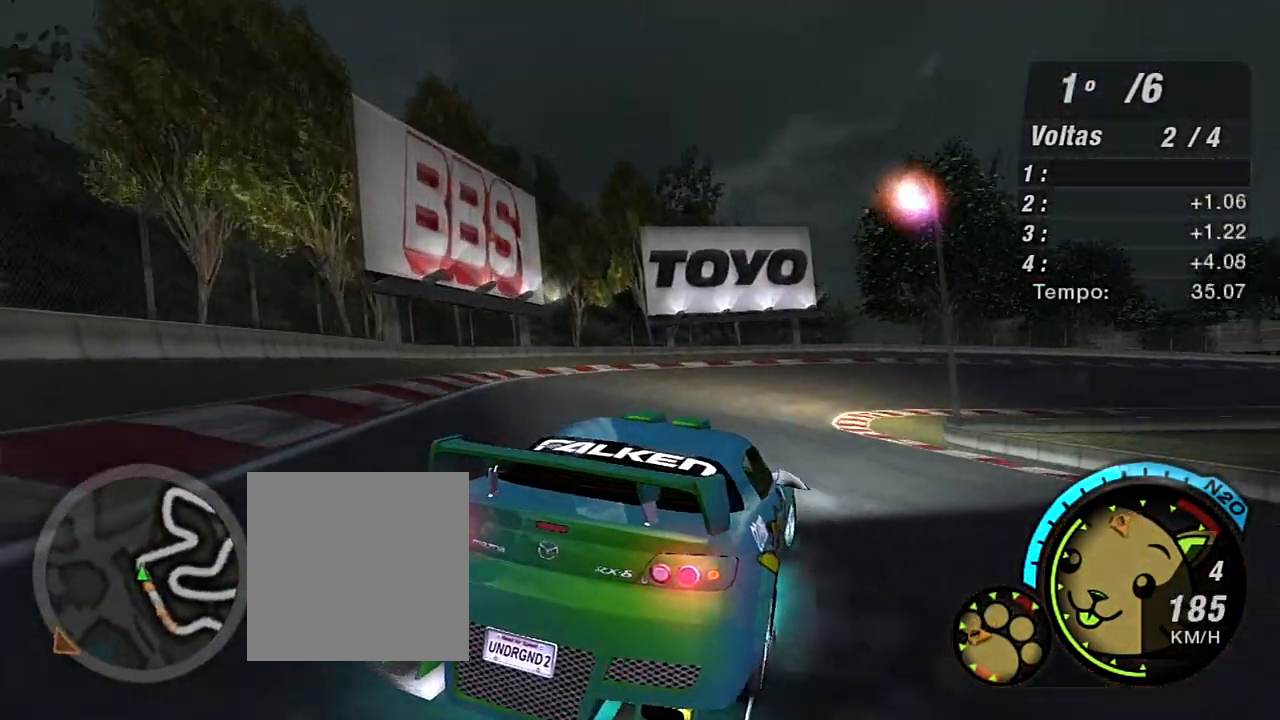
{"buttons": ["R2"], "left_stick": "up-right", "right_stick": "center", "events": [[100, "L2", "up"], [233, "R2", "down"], [267, "left_stick", "up-right"]]}
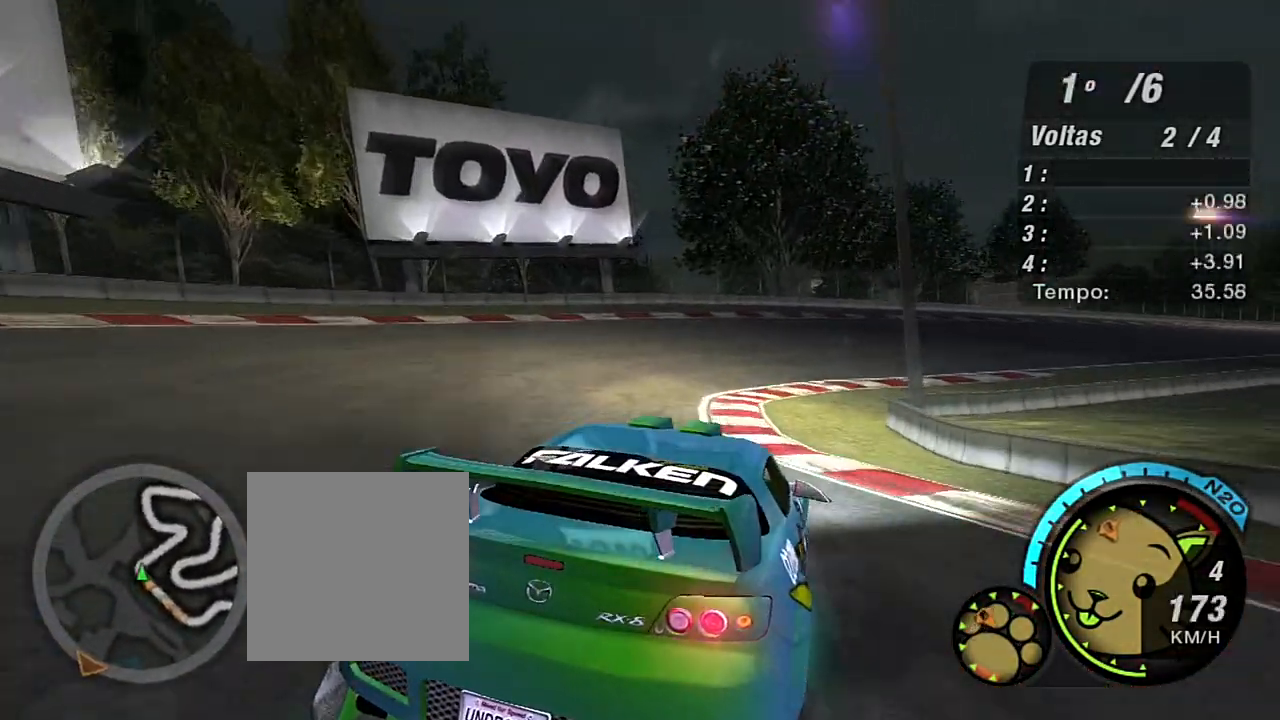
{"buttons": ["R2"], "left_stick": "right", "right_stick": "center", "events": [[134, "left_stick", "right"]]}
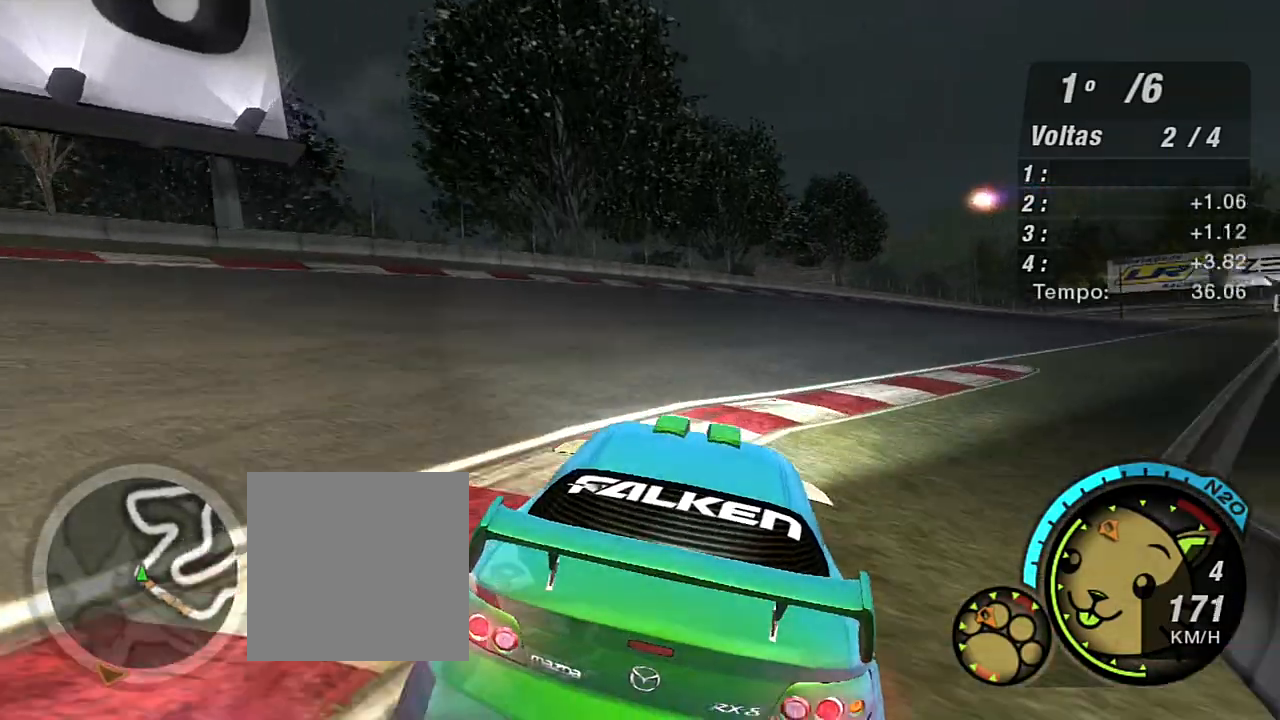
{"buttons": ["R2"], "left_stick": "up-right", "right_stick": "center", "events": [[300, "left_stick", "up-right"]]}
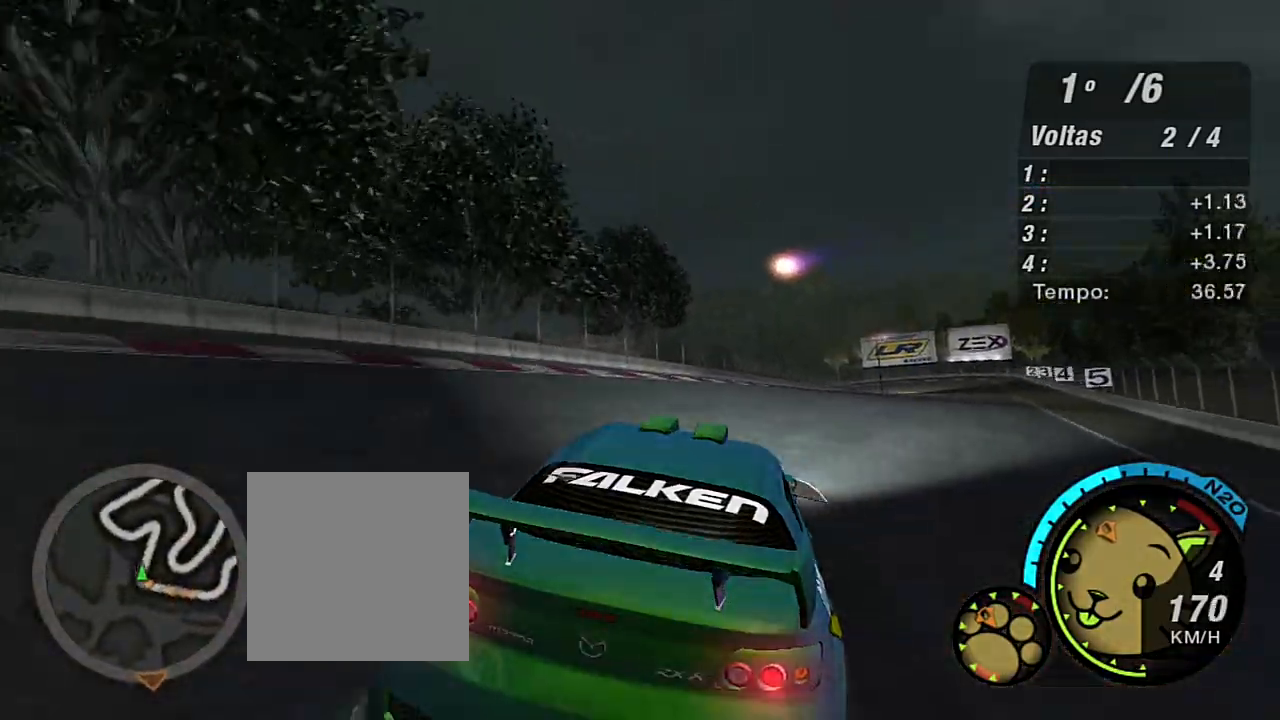
{"buttons": ["R2"], "left_stick": "up-right", "right_stick": "center", "events": [[234, "left_stick", "center"], [434, "left_stick", "up-right"]]}
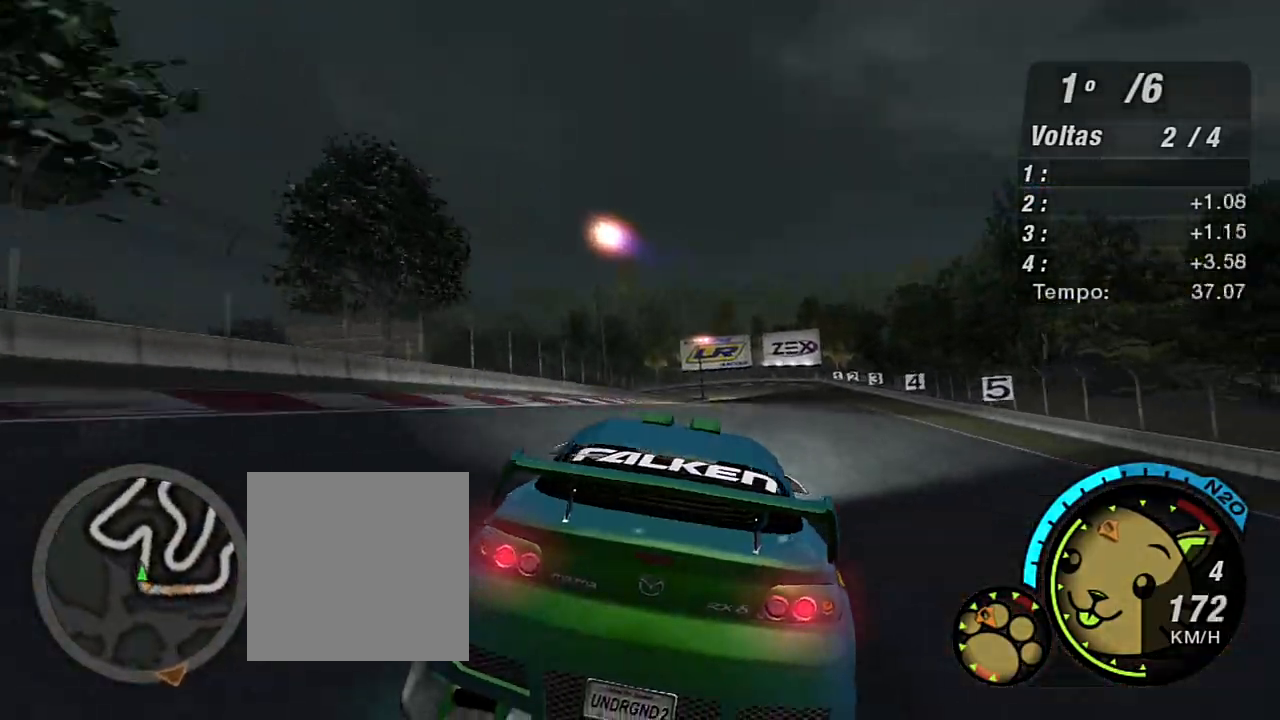
{"buttons": ["R2"], "left_stick": "up-right", "right_stick": "center", "events": []}
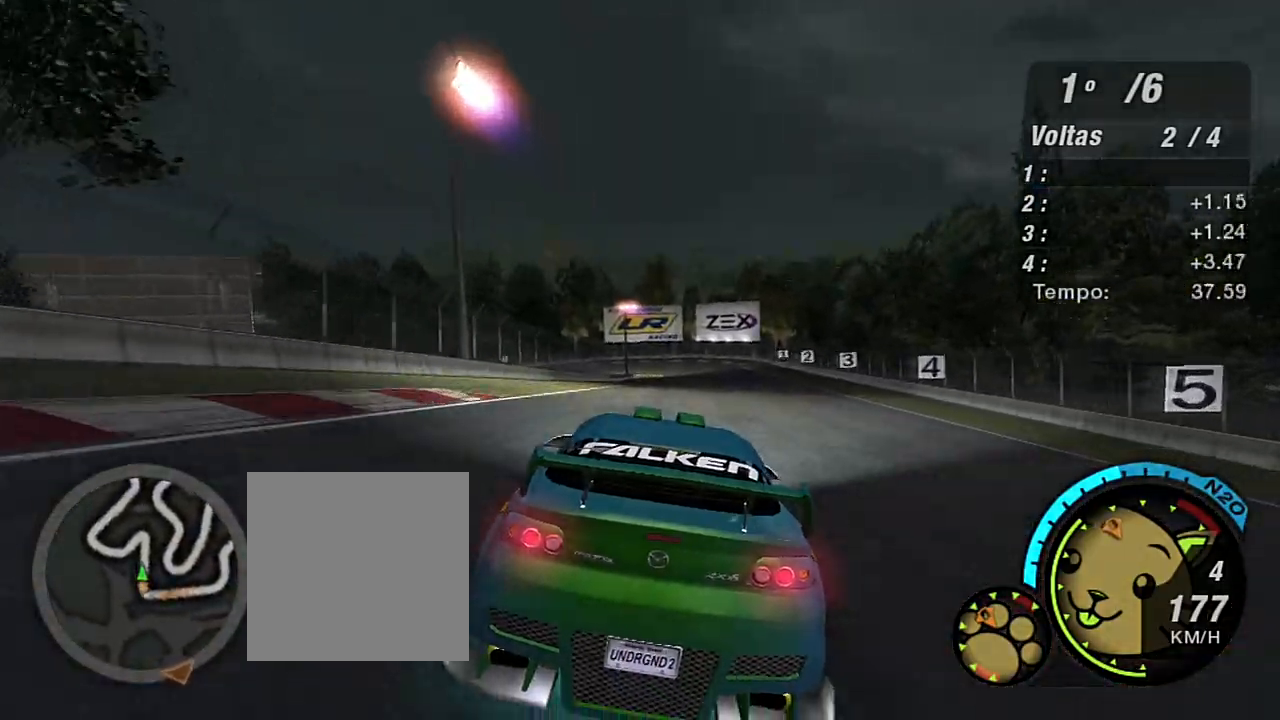
{"buttons": ["R2"], "left_stick": "up", "right_stick": "center", "events": [[134, "left_stick", "center"], [234, "left_stick", "up"]]}
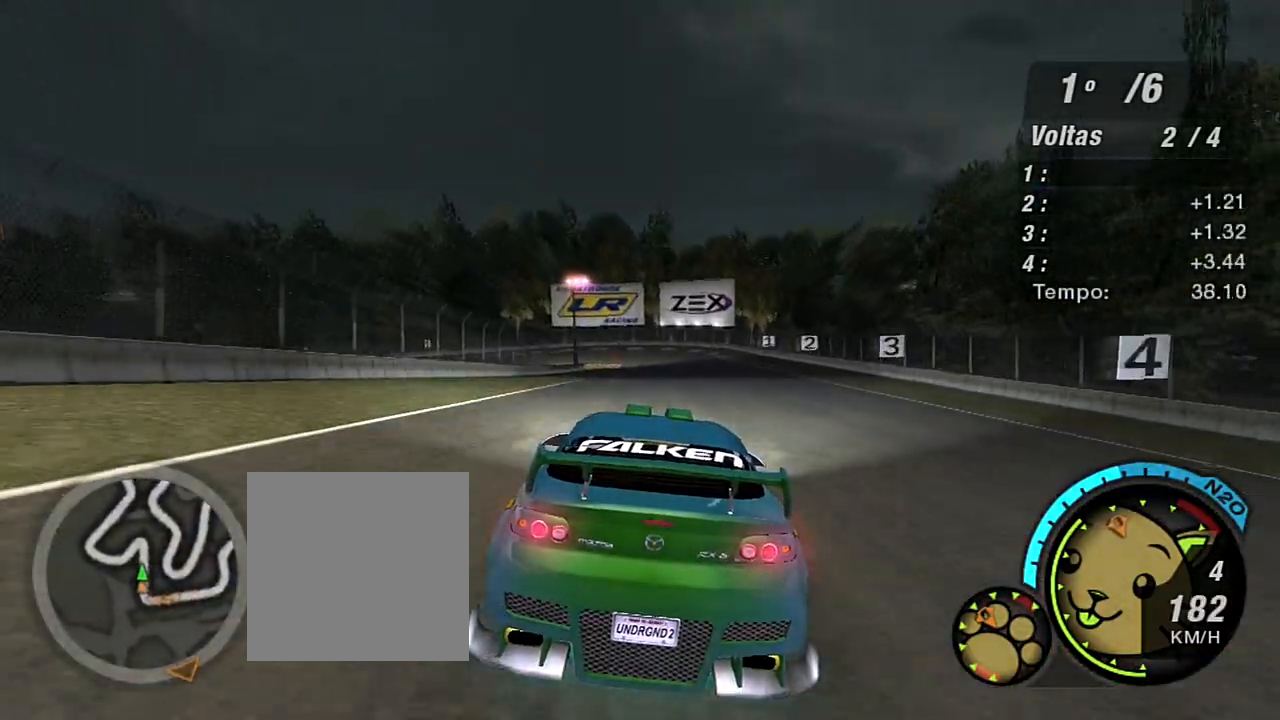
{"buttons": ["R2"], "left_stick": "center", "right_stick": "center", "events": [[133, "left_stick", "up-right"], [433, "left_stick", "center"]]}
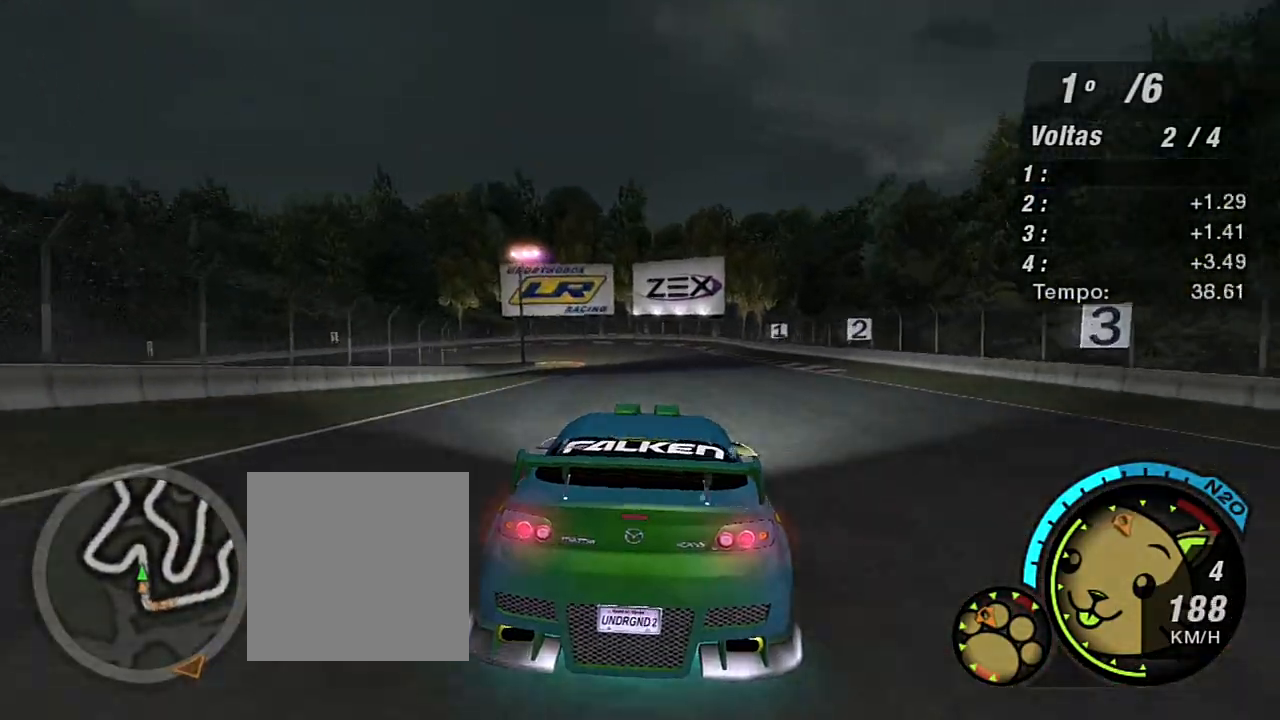
{"buttons": ["L2"], "left_stick": "center", "right_stick": "center", "events": [[67, "left_stick", "up-right"], [434, "left_stick", "center"], [467, "R2", "up"], [501, "L2", "down"]]}
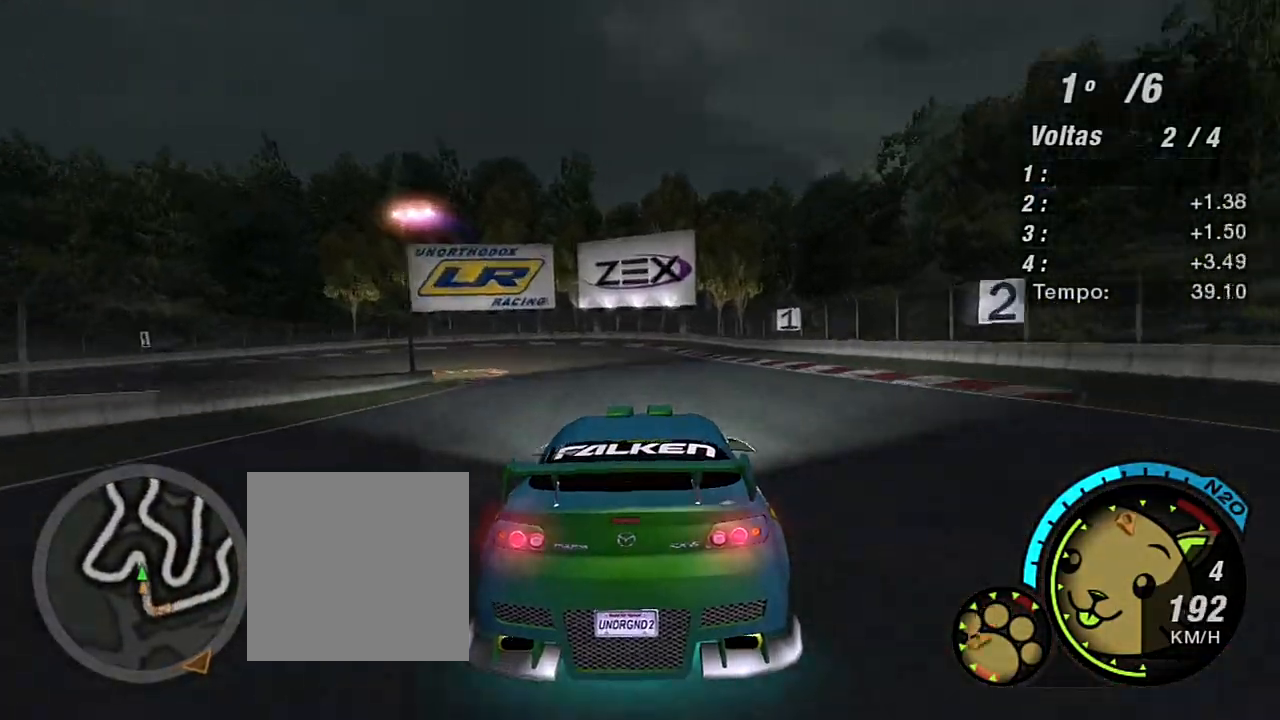
{"buttons": ["L2"], "left_stick": "center", "right_stick": "center", "events": [[300, "left_stick", "left"], [467, "left_stick", "center"]]}
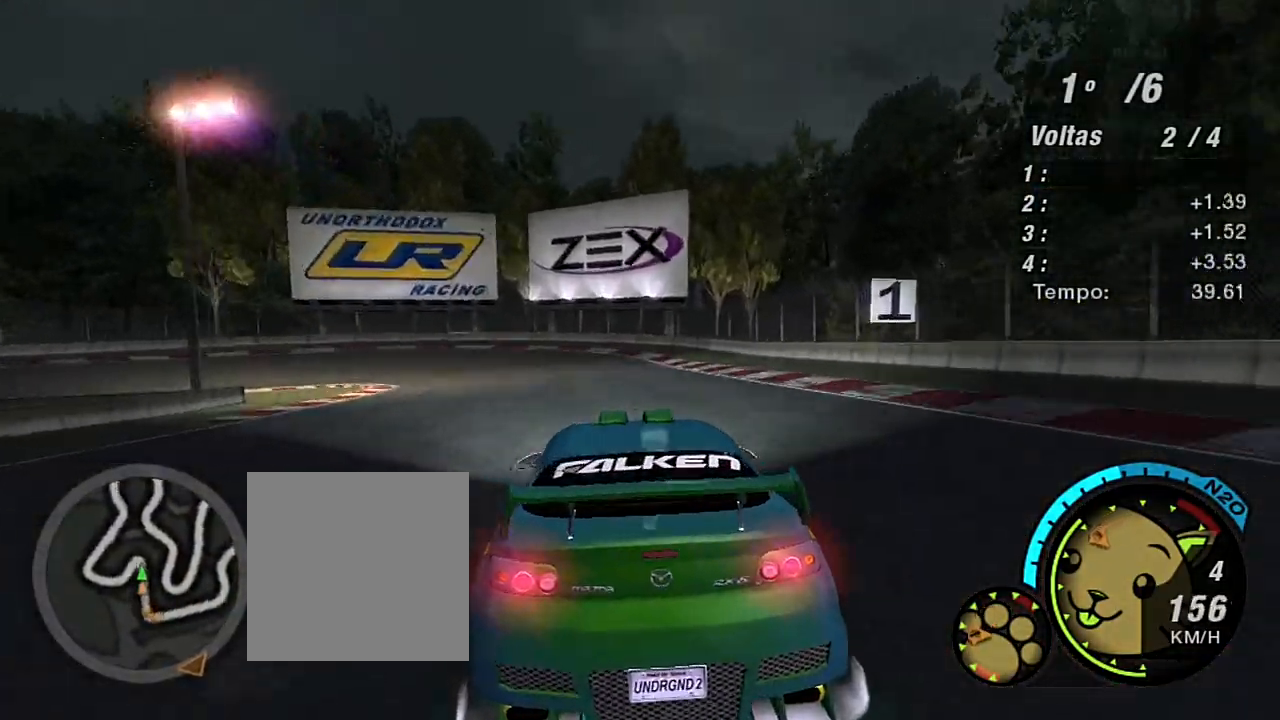
{"buttons": [], "left_stick": "left", "right_stick": "center", "events": [[234, "left_stick", "left"], [334, "L2", "up"]]}
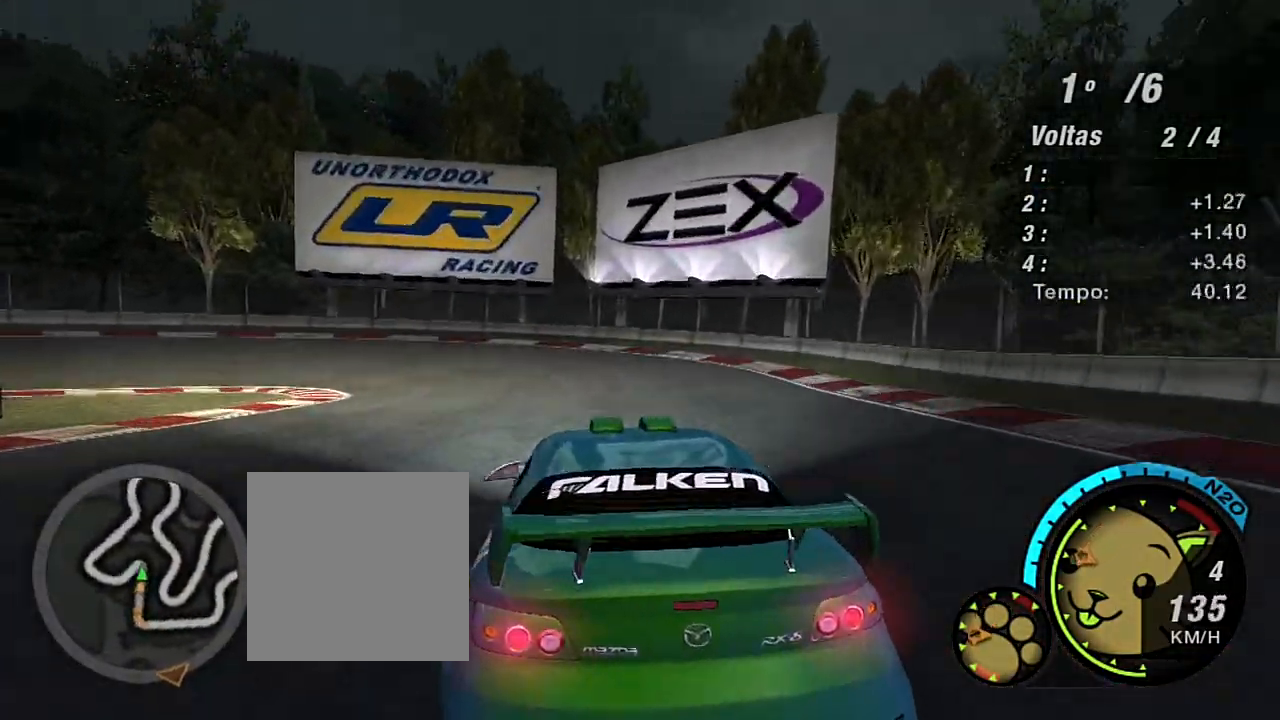
{"buttons": ["L1"], "left_stick": "left", "right_stick": "center", "events": [[467, "L1", "down"]]}
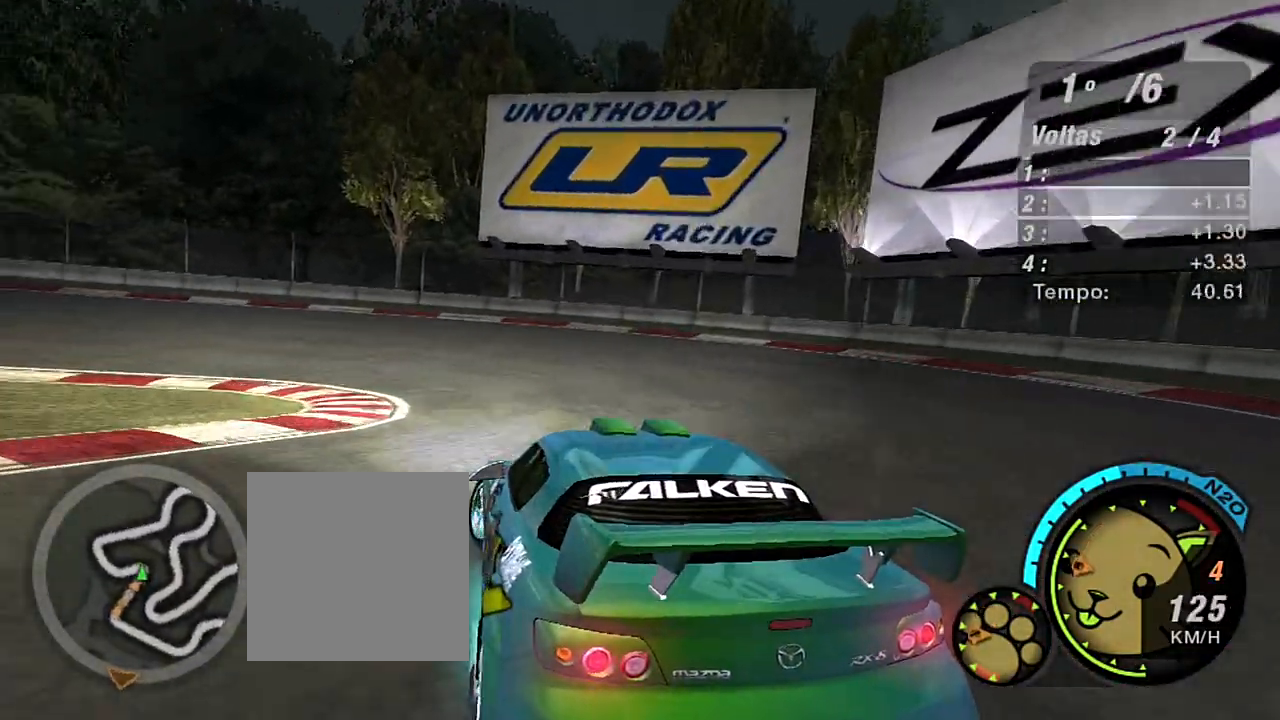
{"buttons": [], "left_stick": "left", "right_stick": "center", "events": [[67, "L1", "up"], [334, "L2", "down"], [501, "L2", "up"]]}
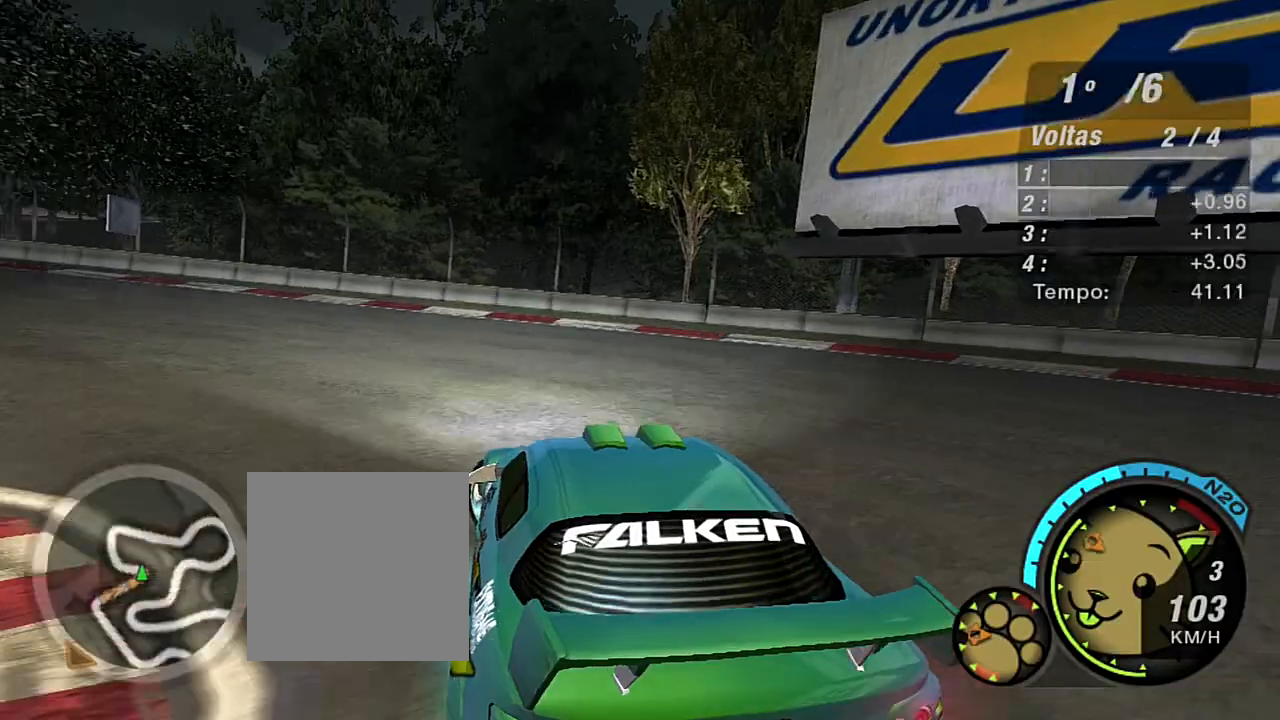
{"buttons": ["R2"], "left_stick": "left", "right_stick": "center", "events": [[200, "L1", "down"], [300, "R2", "down"], [333, "L1", "up"]]}